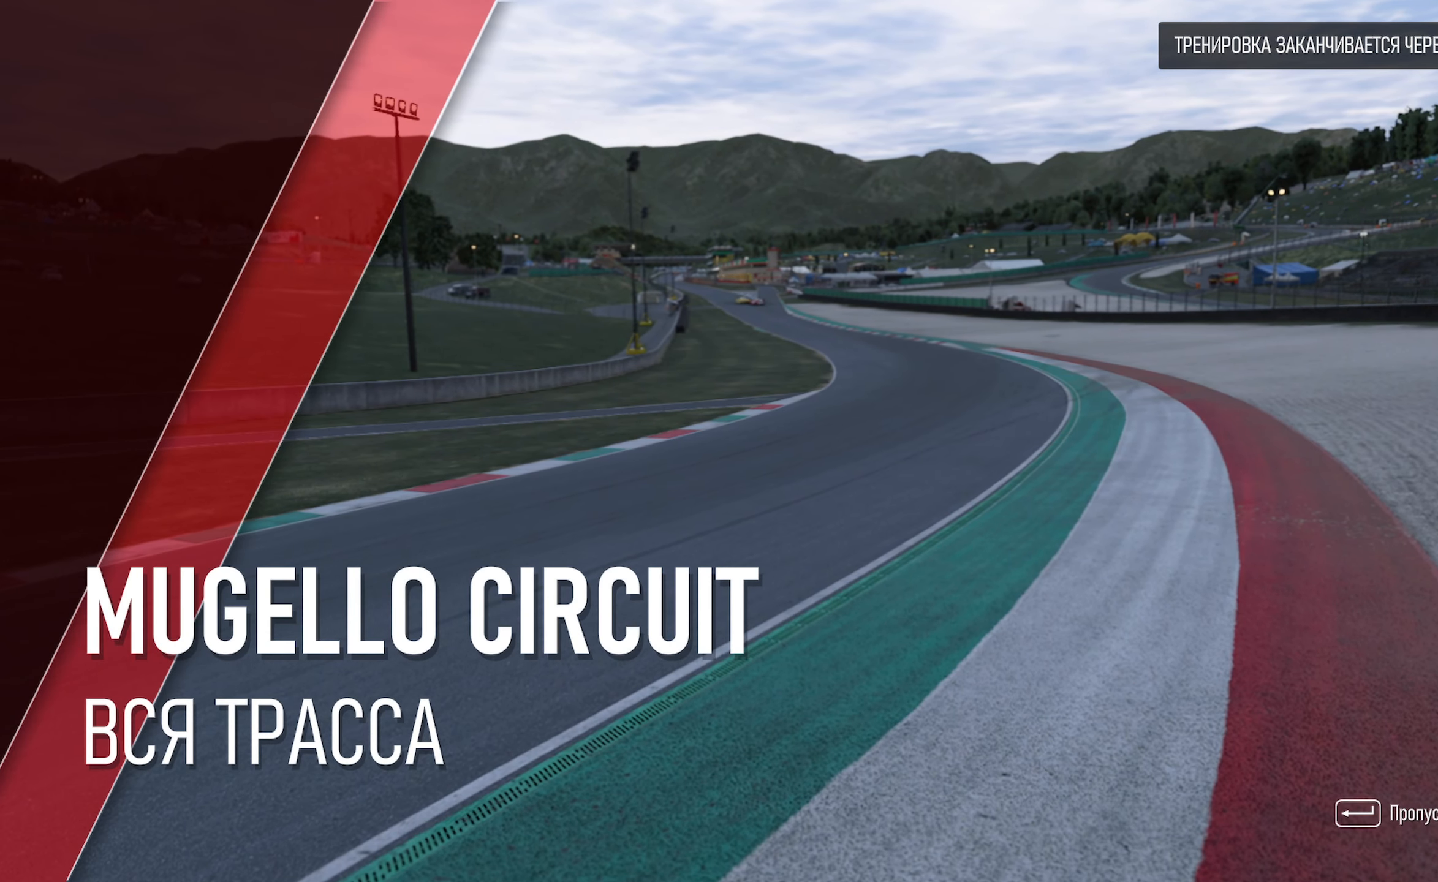
Gameplay with a controller (Xbox layout); each line is a JSON object with the inputs held at the frame after it. "events" lists button and stick changes between this image and that frame as [ms after this image, input, new state], when the widget could be followed in between.
{"buttons": ["A"], "left_stick": "center", "right_stick": "center", "events": [[433, "A", "down"]]}
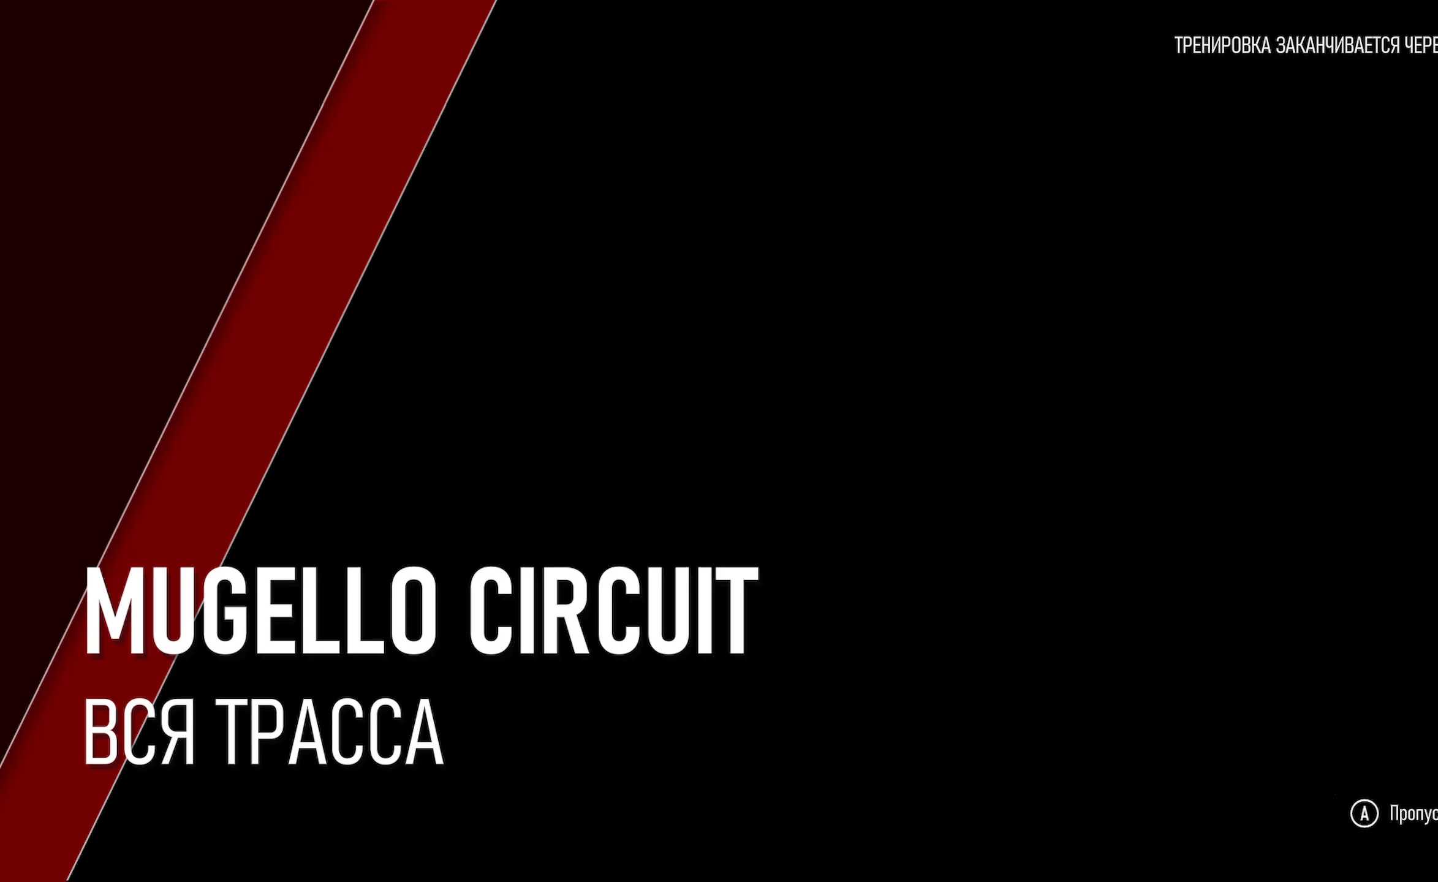
{"buttons": [], "left_stick": "center", "right_stick": "center", "events": [[50, "A", "up"]]}
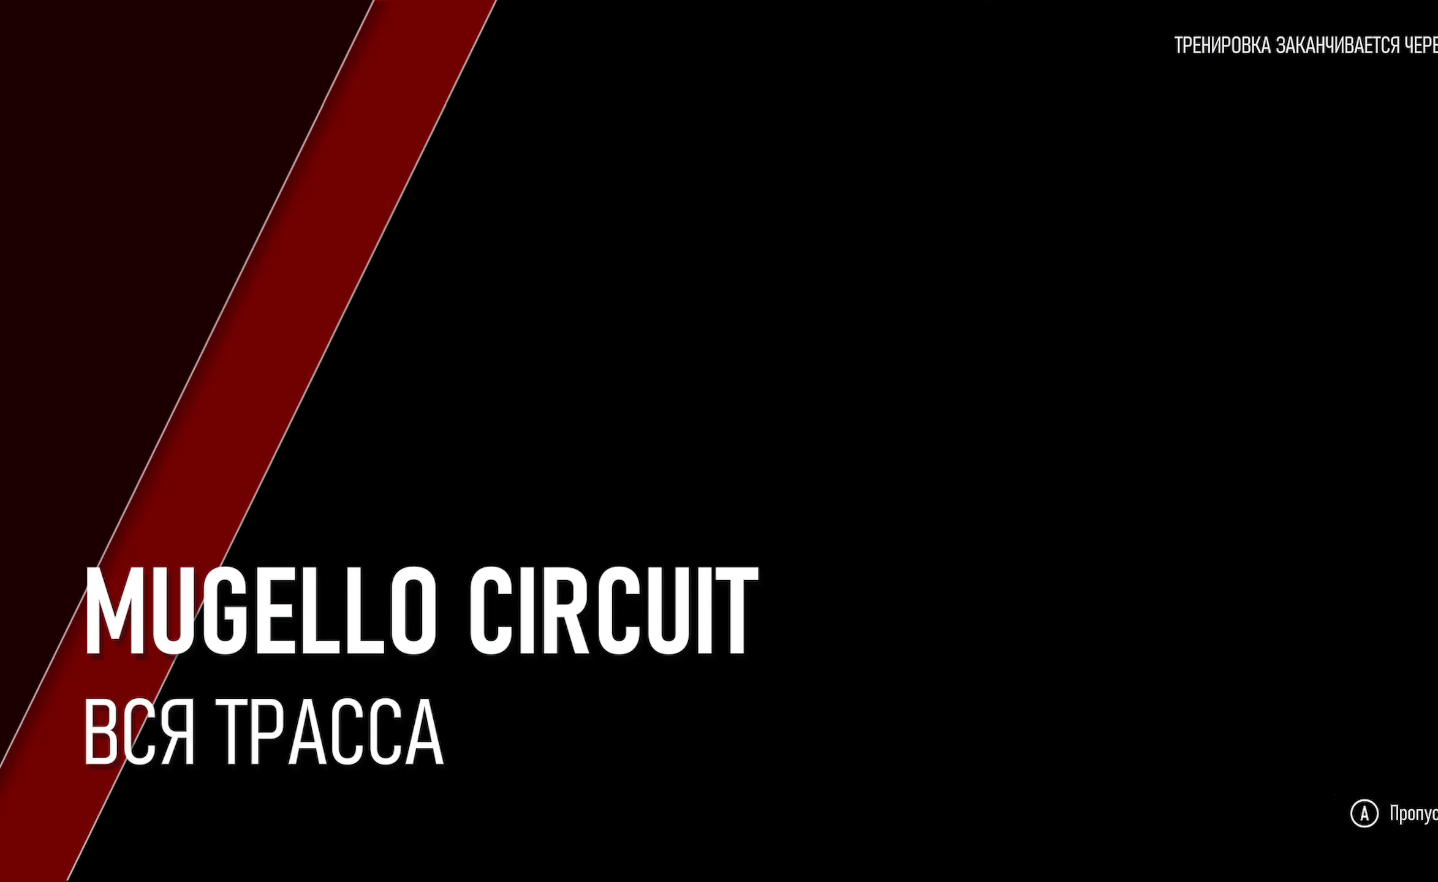
{"buttons": [], "left_stick": "center", "right_stick": "center", "events": []}
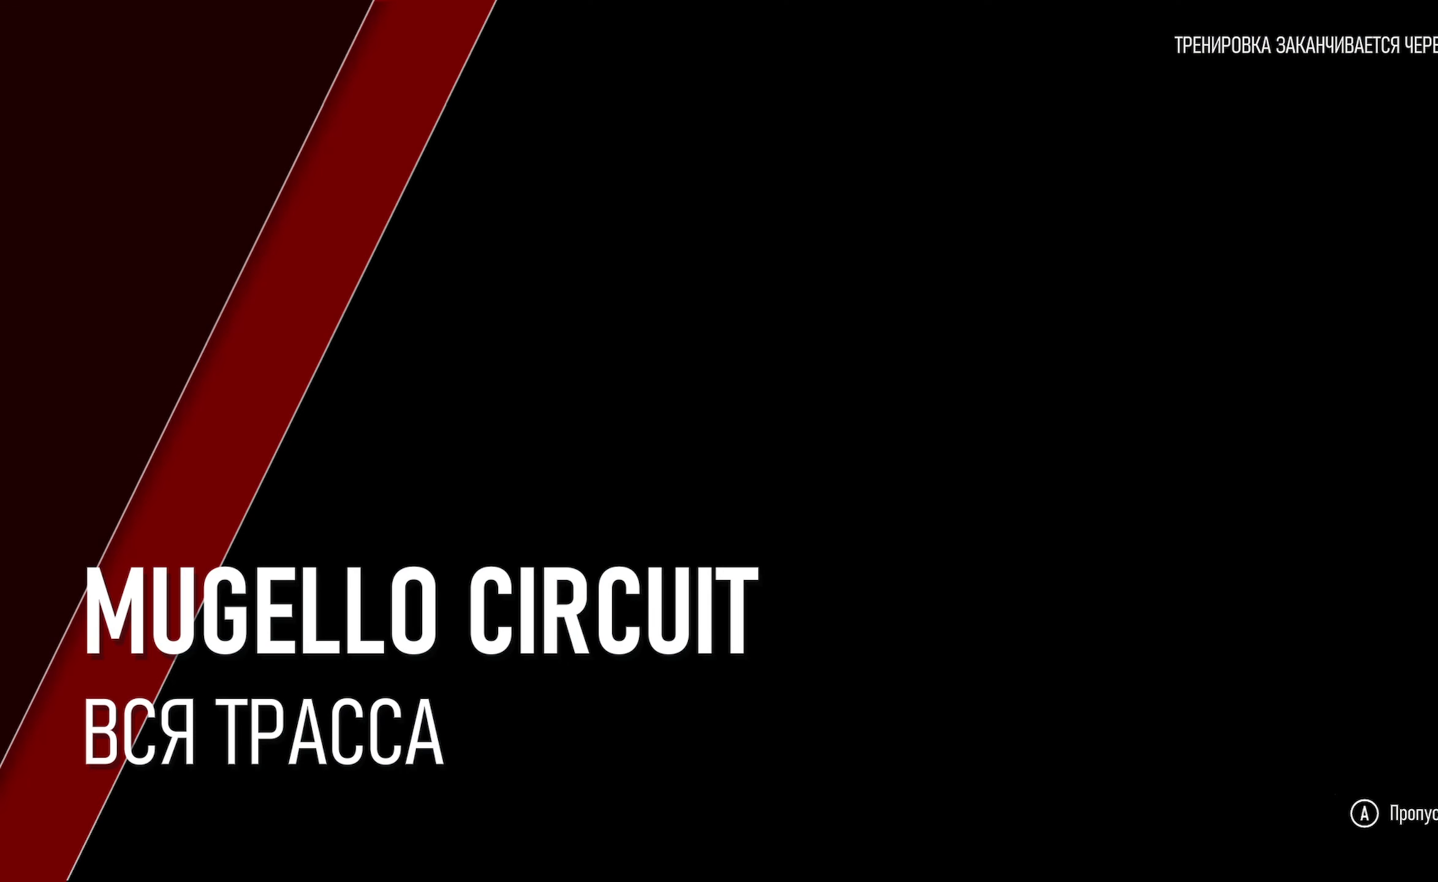
{"buttons": [], "left_stick": "center", "right_stick": "center", "events": []}
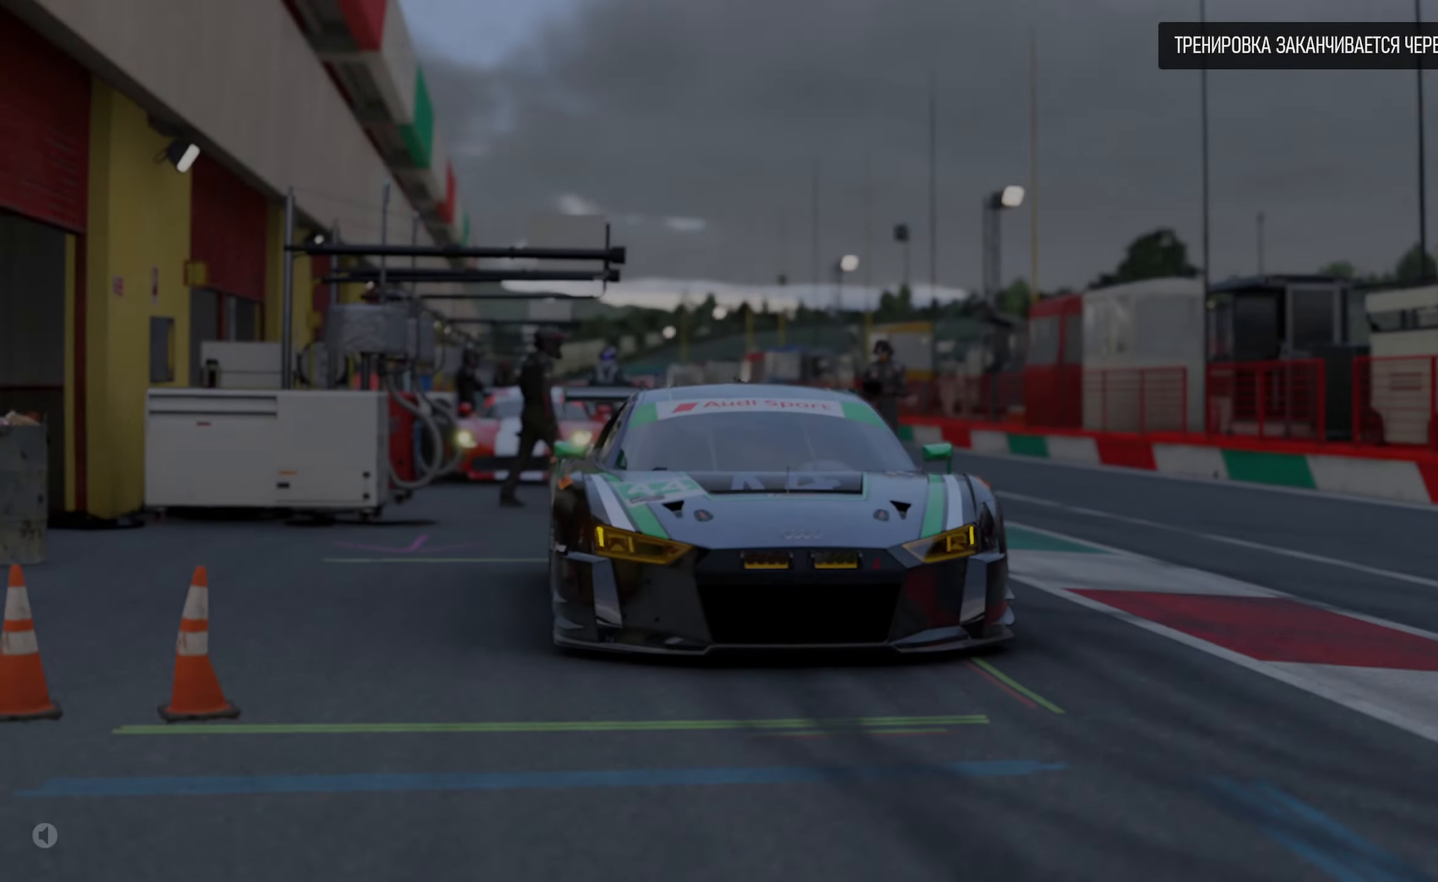
{"buttons": [], "left_stick": "center", "right_stick": "center", "events": []}
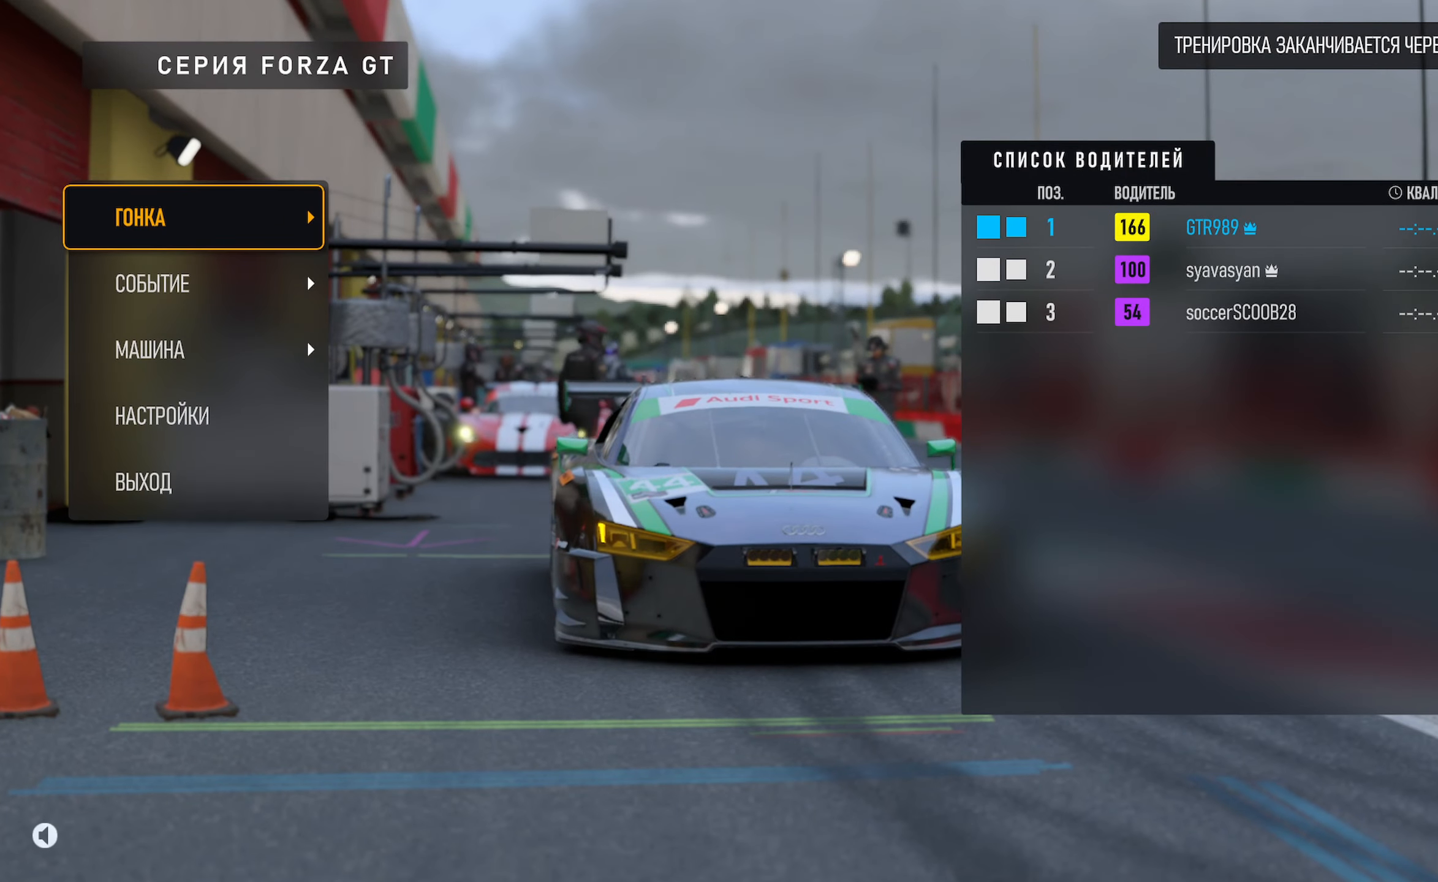
{"buttons": [], "left_stick": "center", "right_stick": "center", "events": []}
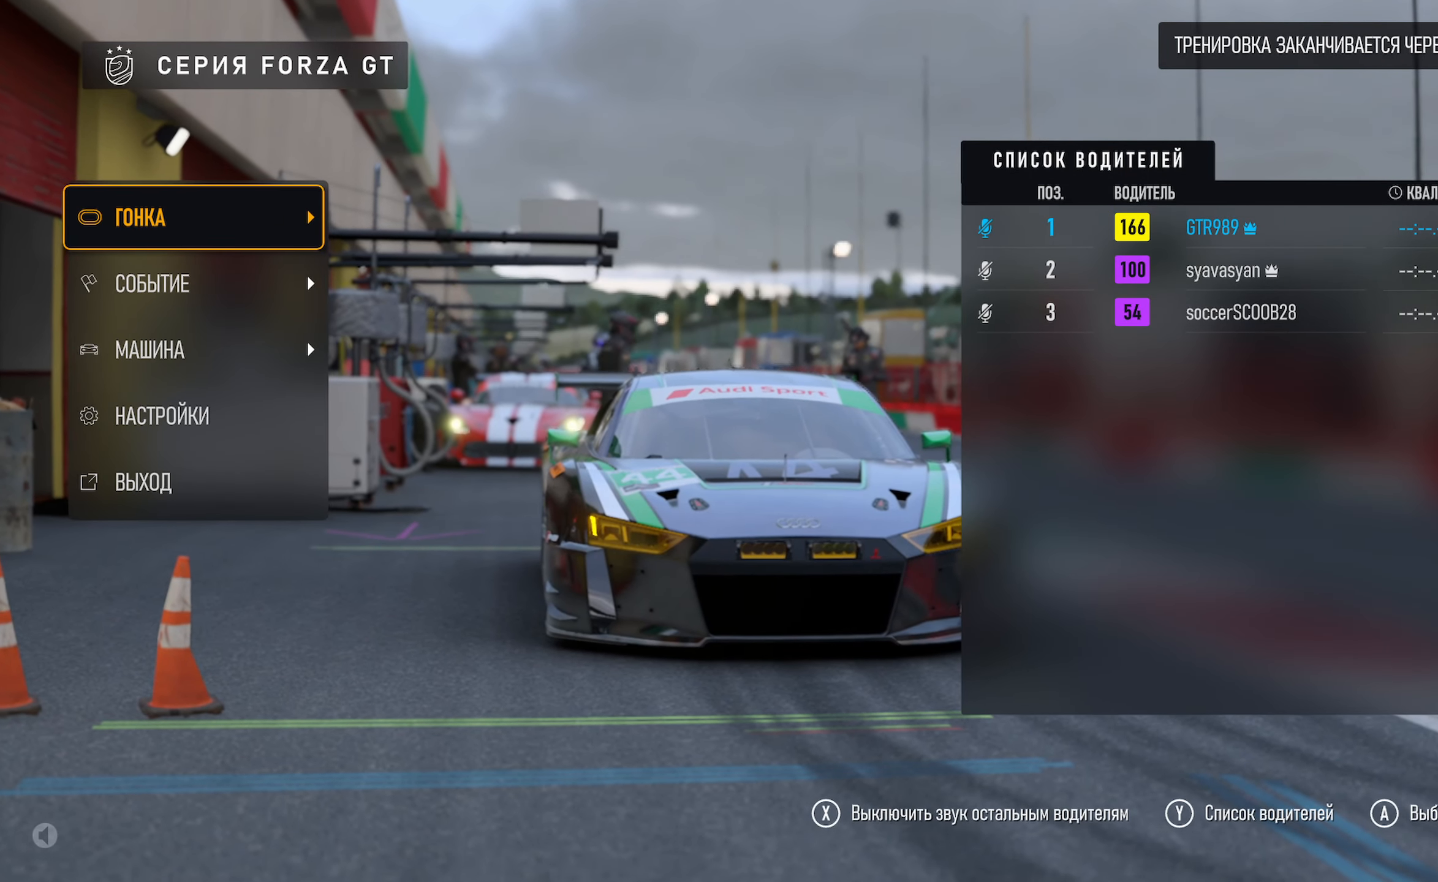
{"buttons": [], "left_stick": "center", "right_stick": "center", "events": [[167, "left_stick", "down"], [450, "left_stick", "center"]]}
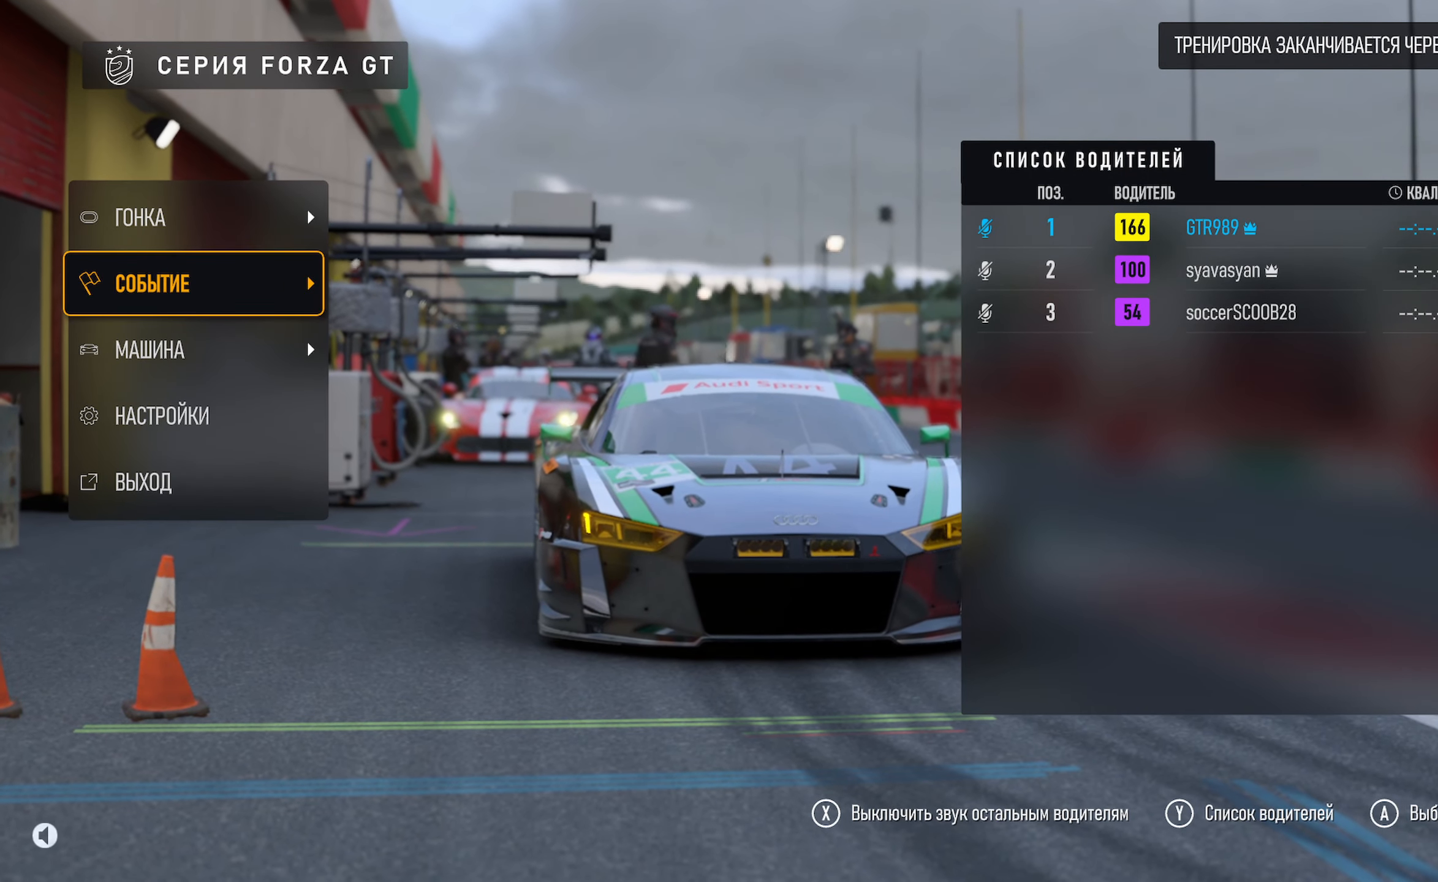
{"buttons": [], "left_stick": "down", "right_stick": "center", "events": [[334, "left_stick", "down"]]}
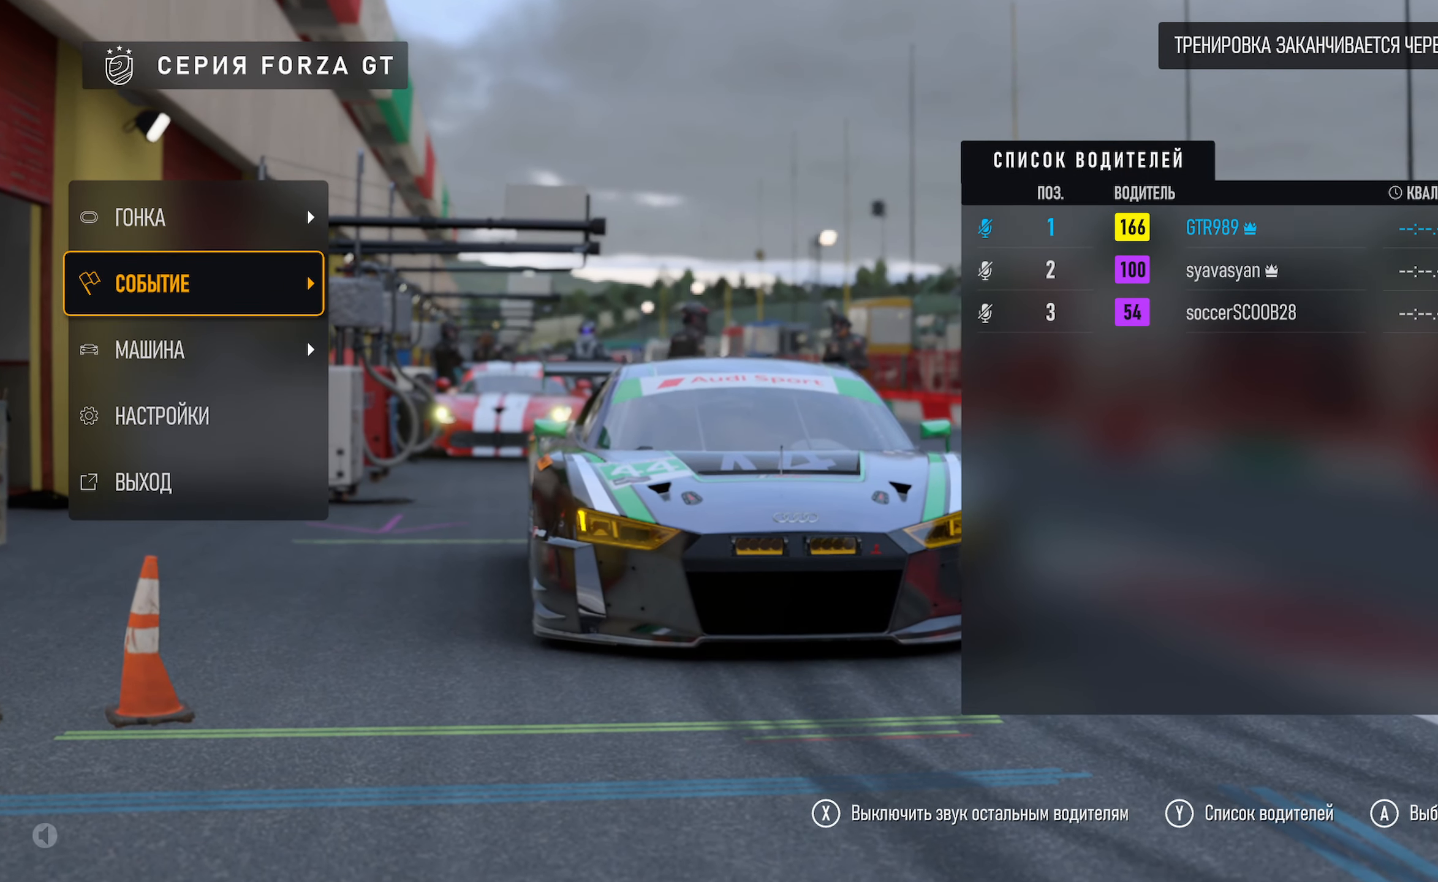
{"buttons": [], "left_stick": "center", "right_stick": "center", "events": [[284, "left_stick", "center"]]}
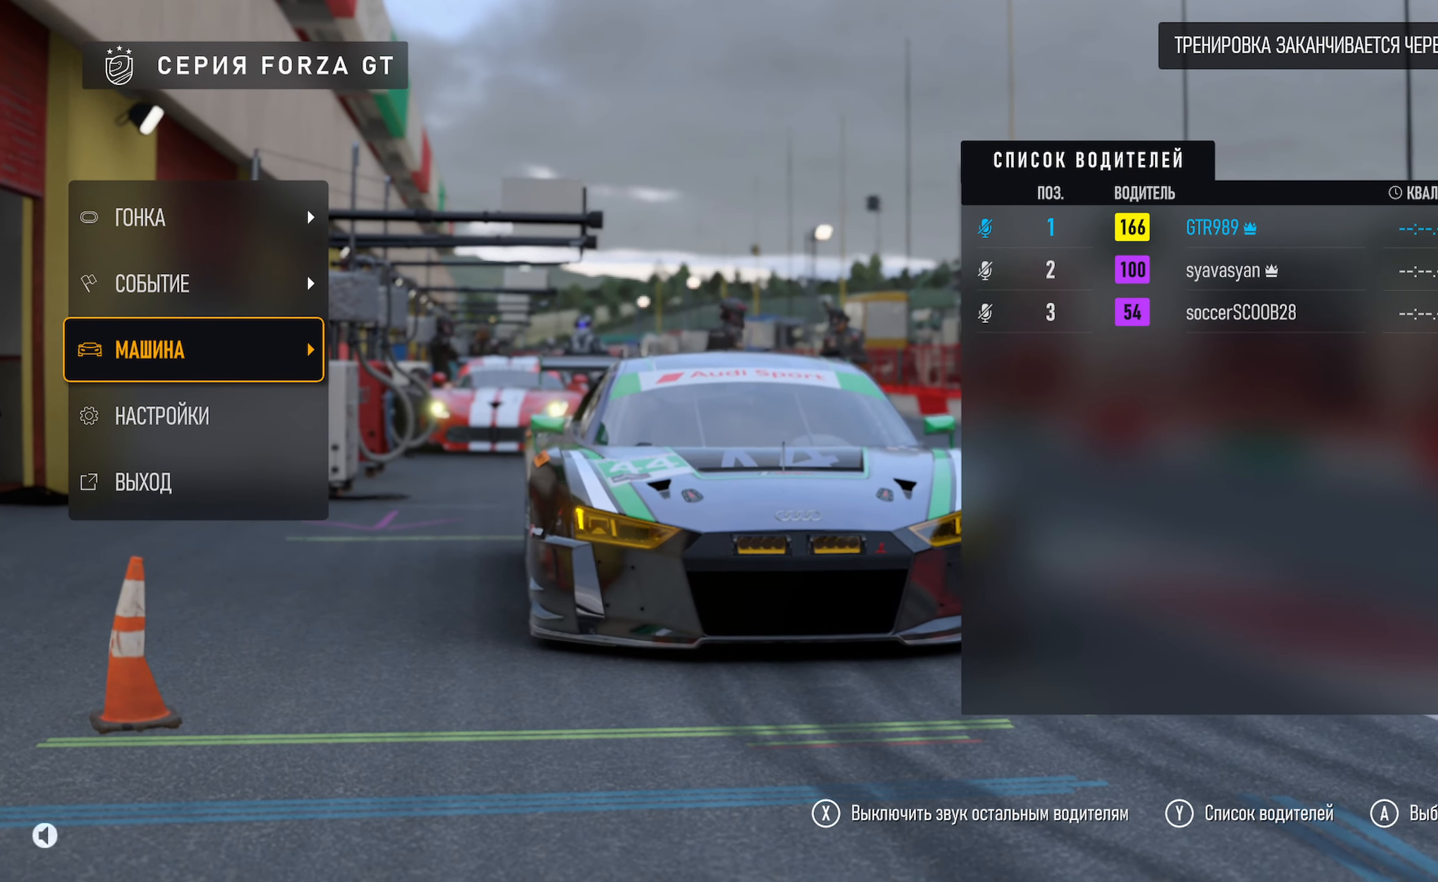
{"buttons": [], "left_stick": "center", "right_stick": "center", "events": []}
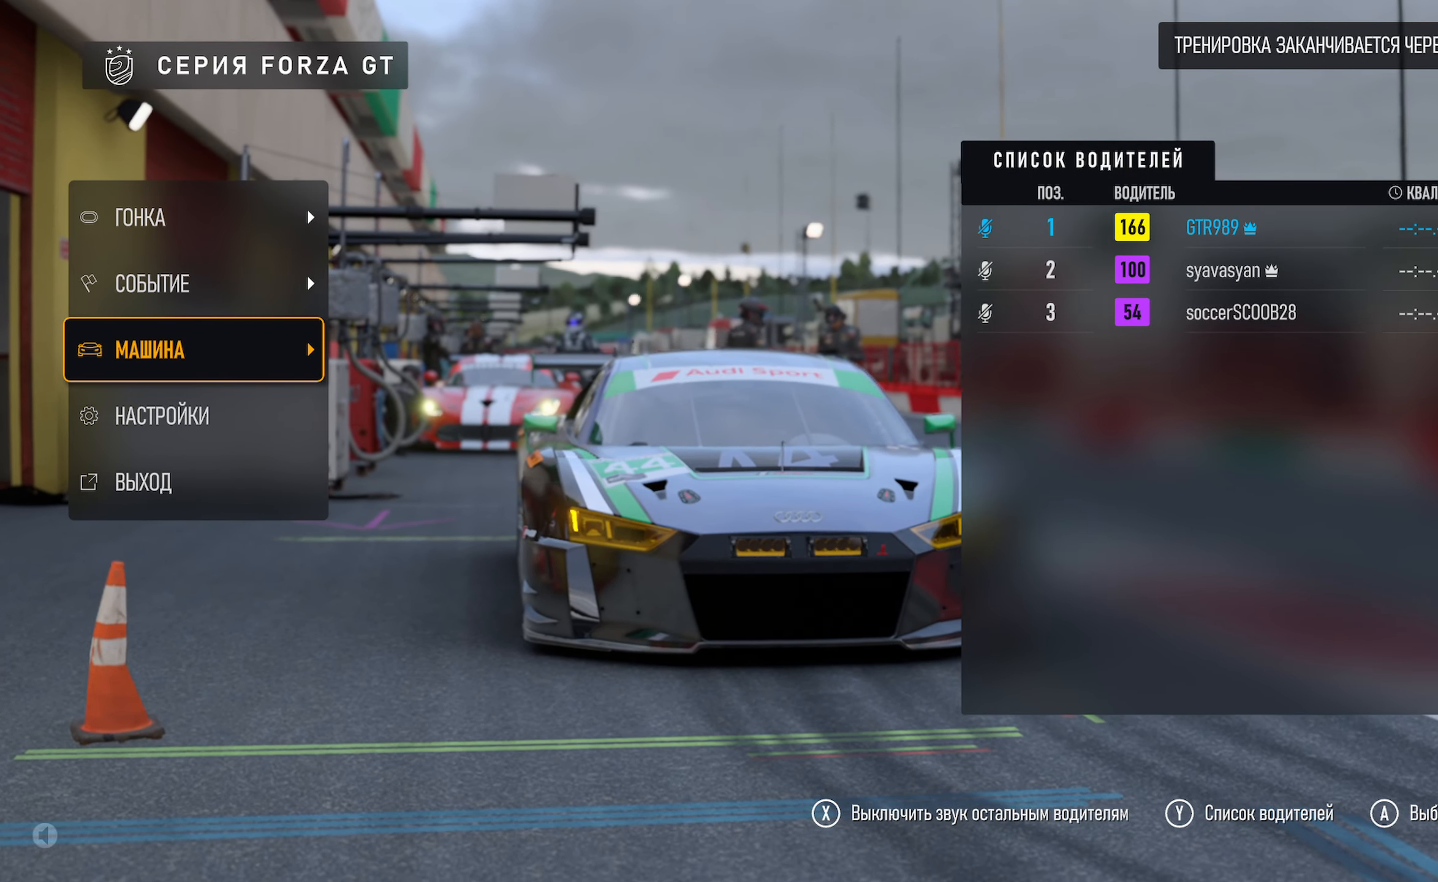
{"buttons": [], "left_stick": "center", "right_stick": "center", "events": []}
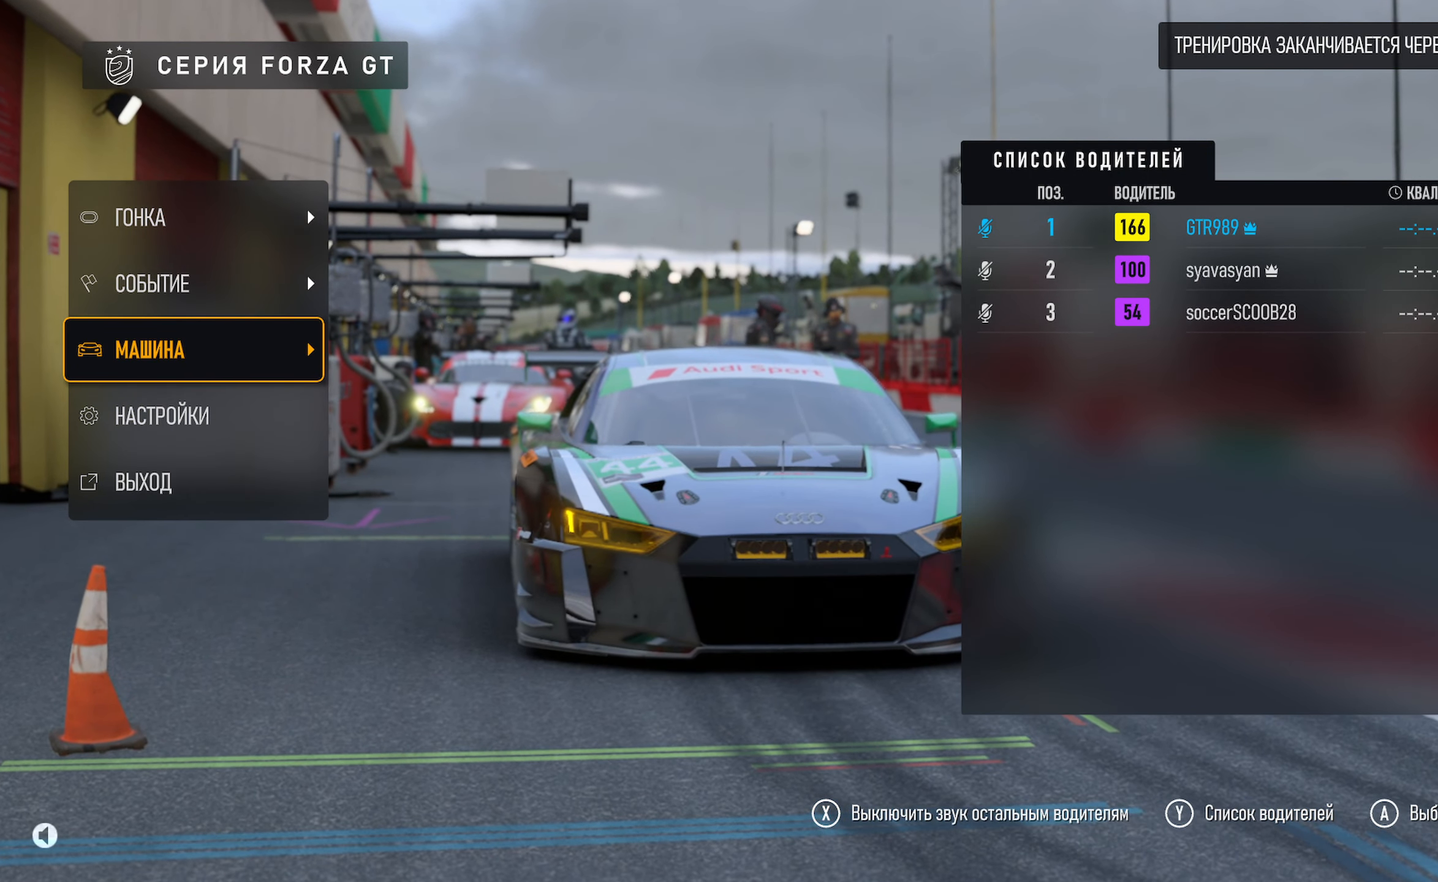
{"buttons": [], "left_stick": "center", "right_stick": "center", "events": []}
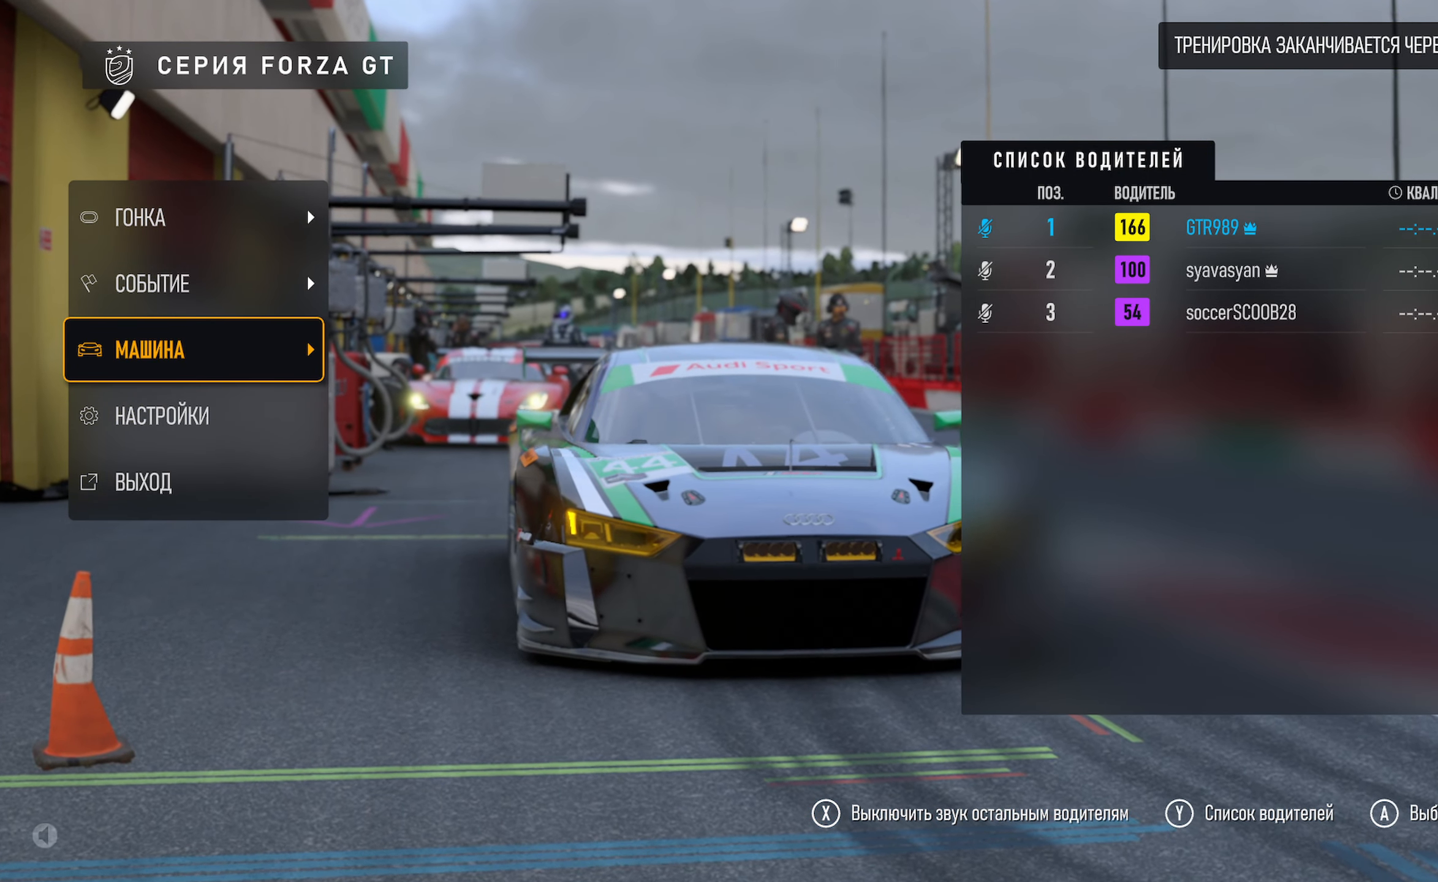
{"buttons": ["A"], "left_stick": "center", "right_stick": "center", "events": [[400, "A", "down"]]}
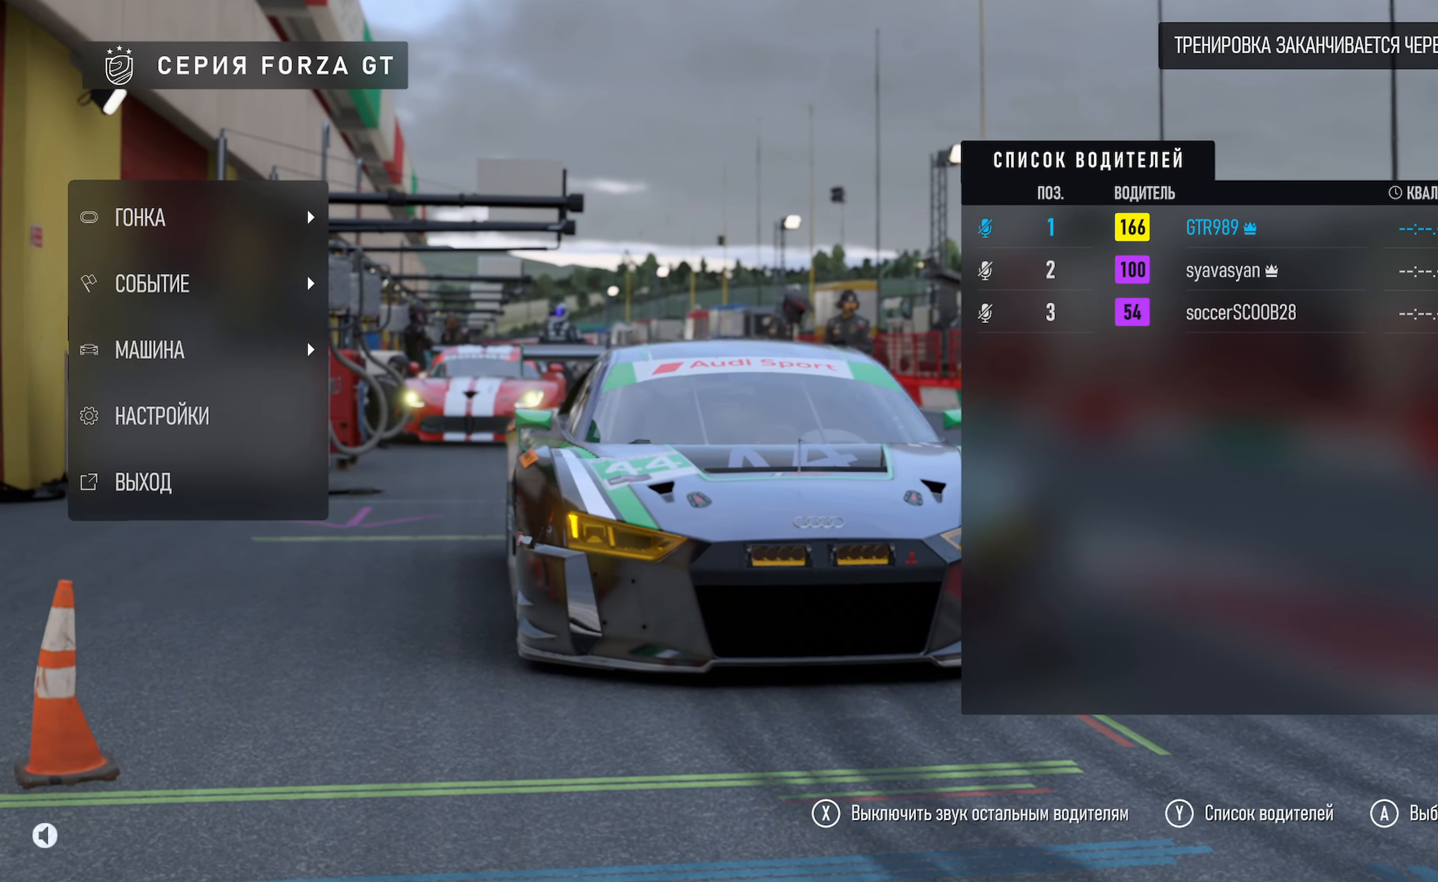
{"buttons": [], "left_stick": "down", "right_stick": "center", "events": [[50, "A", "up"], [466, "left_stick", "down"]]}
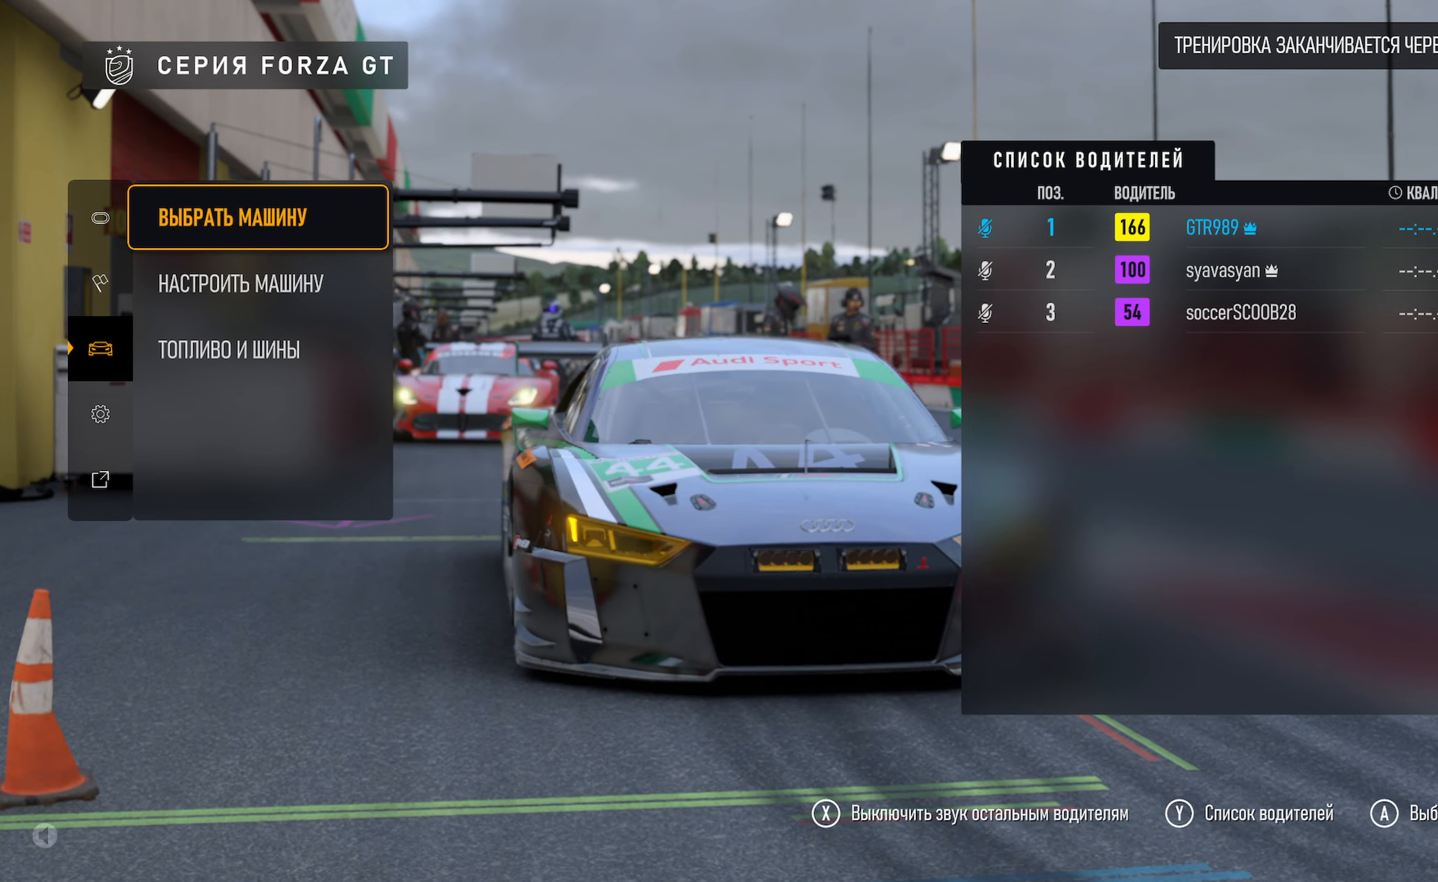
{"buttons": [], "left_stick": "center", "right_stick": "center", "events": [[200, "left_stick", "center"], [266, "left_stick", "down"], [450, "left_stick", "center"]]}
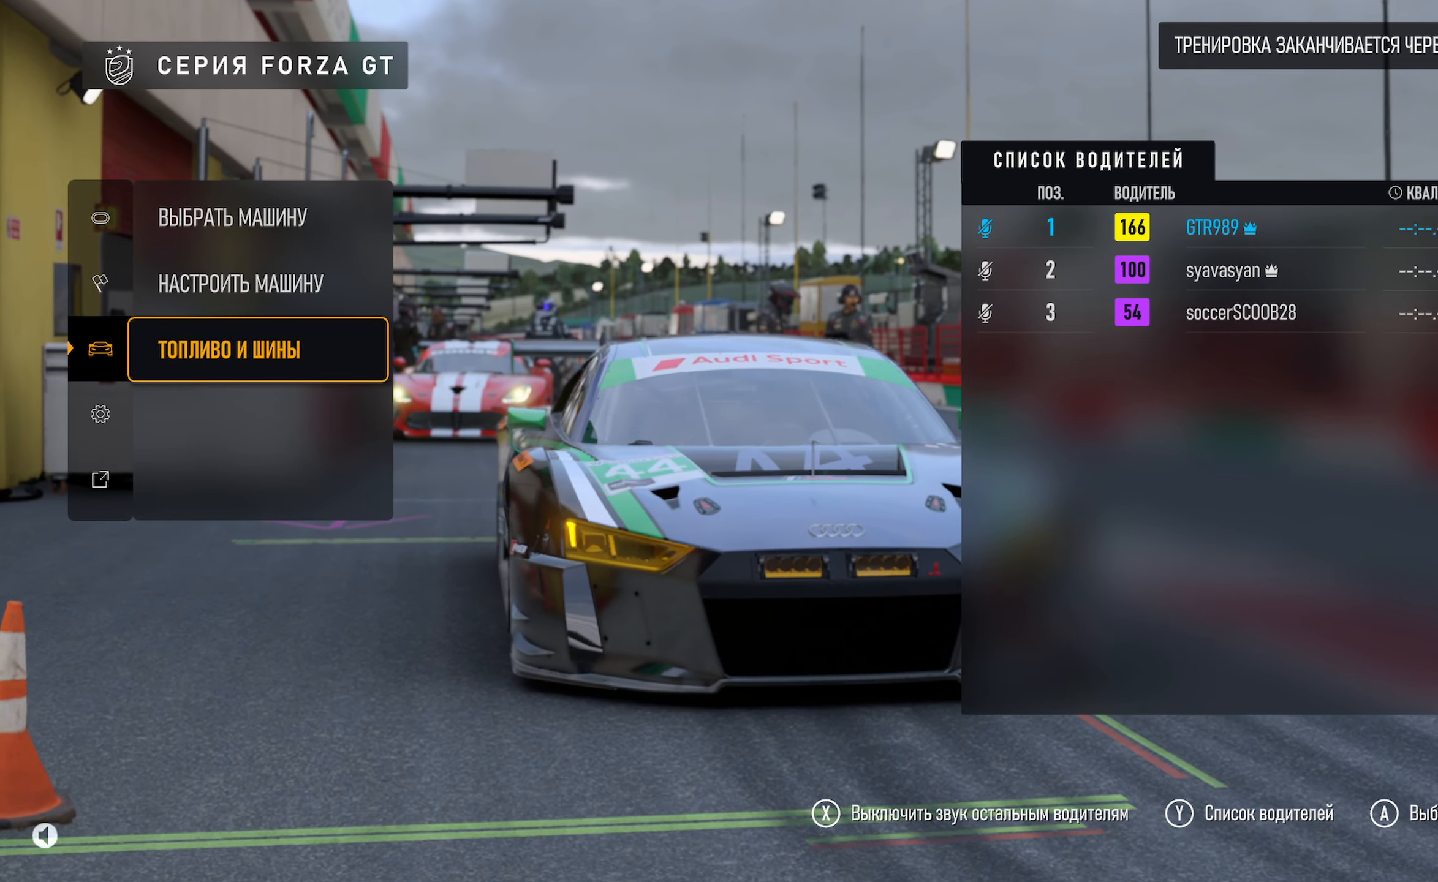
{"buttons": [], "left_stick": "center", "right_stick": "center", "events": [[283, "A", "down"], [450, "A", "up"]]}
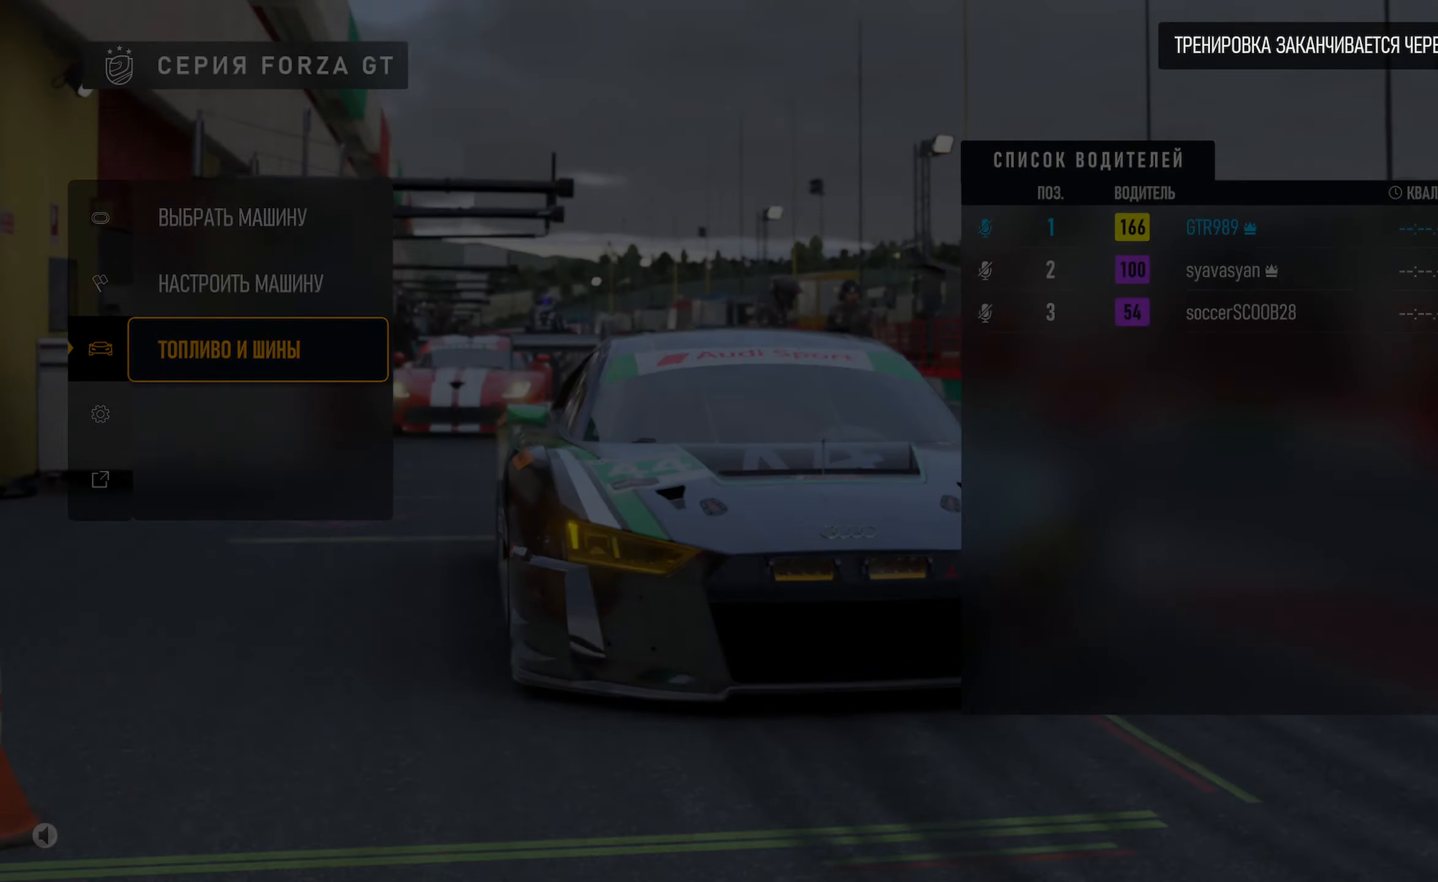
{"buttons": [], "left_stick": "left", "right_stick": "center", "events": [[166, "left_stick", "left"]]}
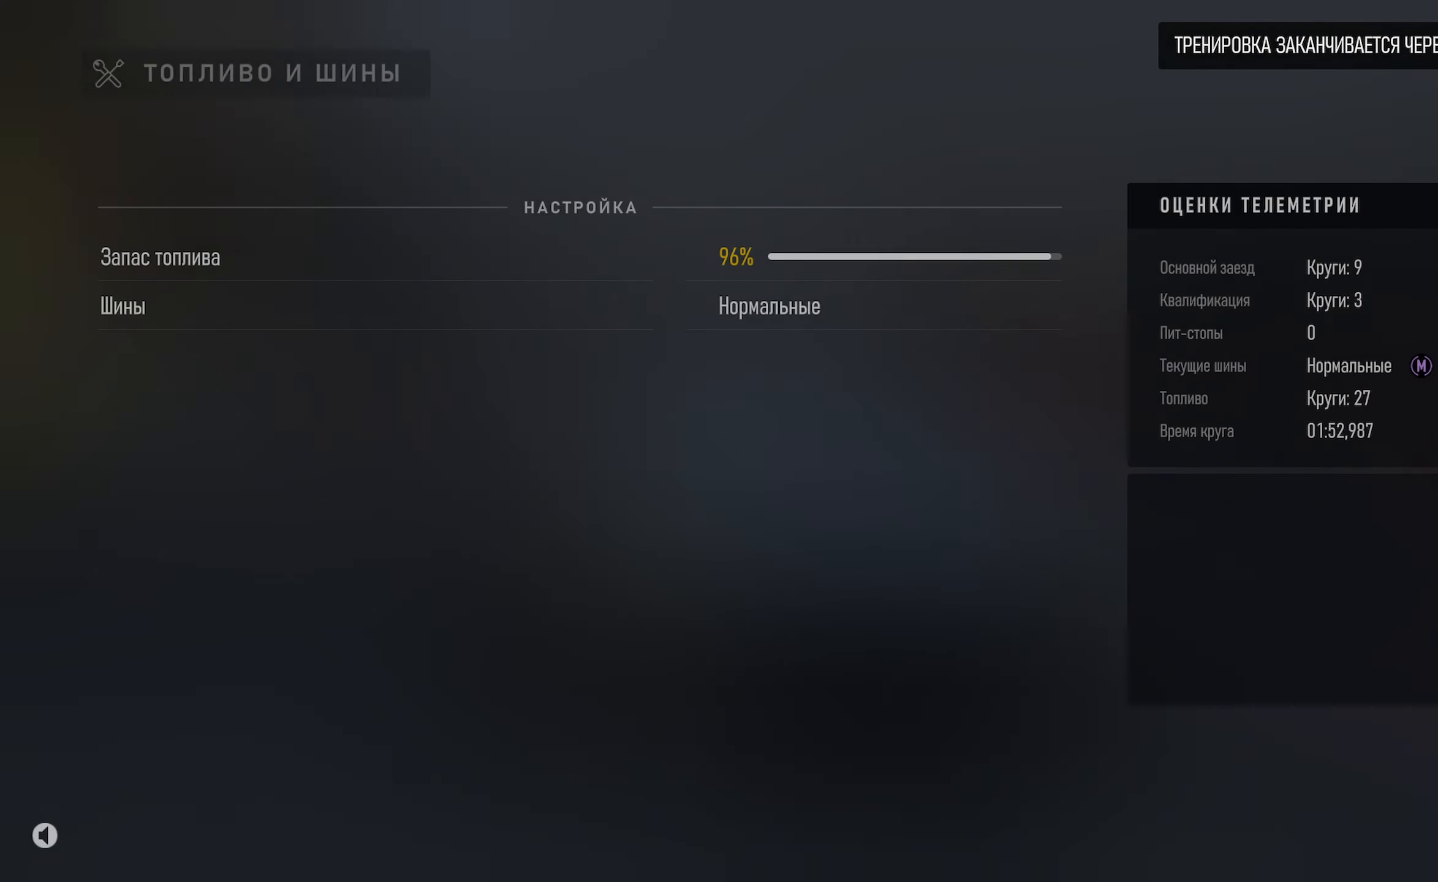
{"buttons": [], "left_stick": "left", "right_stick": "center", "events": []}
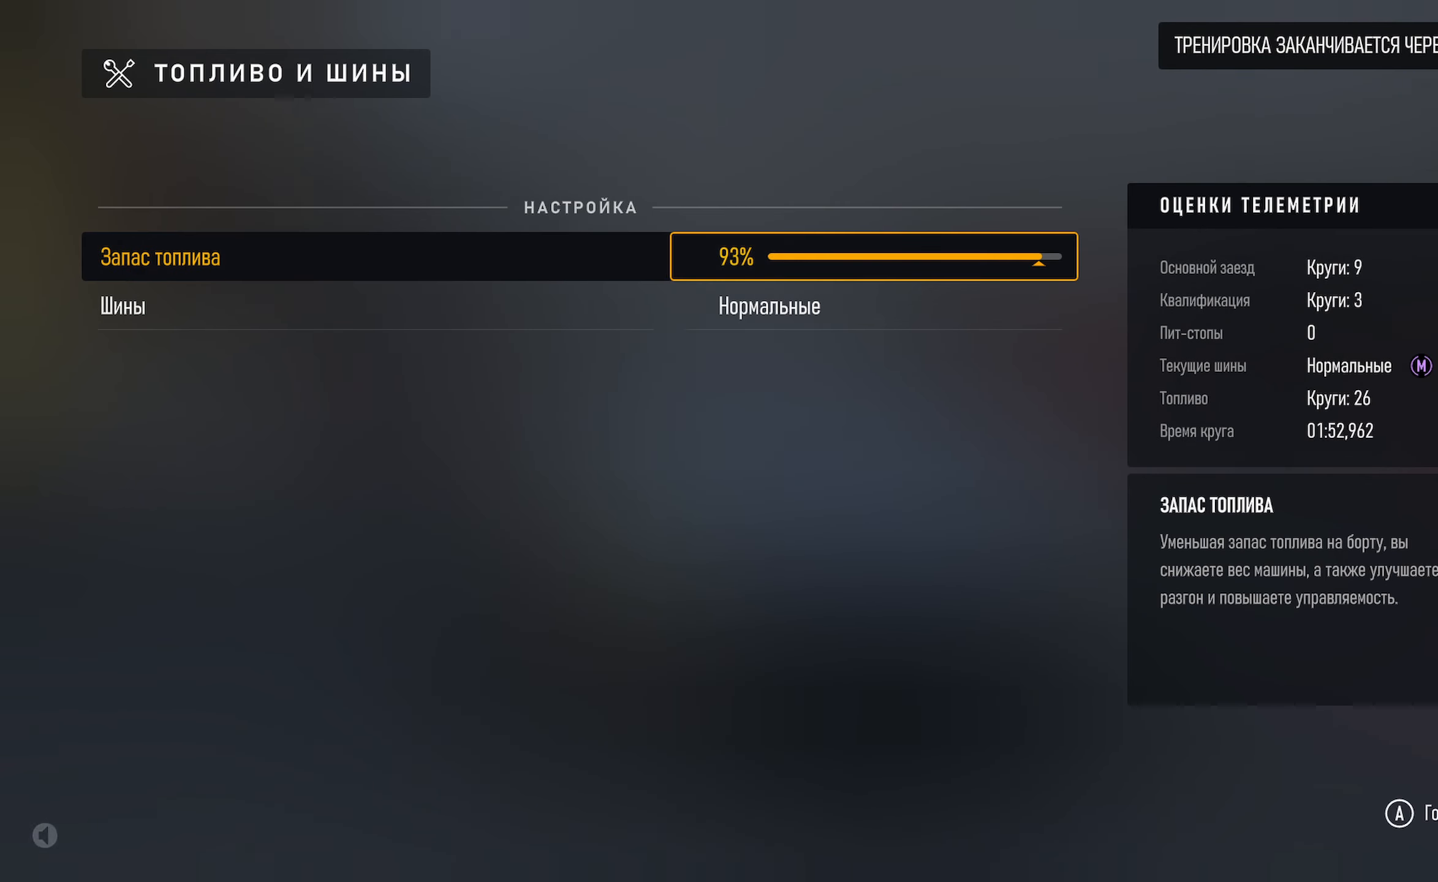
{"buttons": [], "left_stick": "left", "right_stick": "center", "events": []}
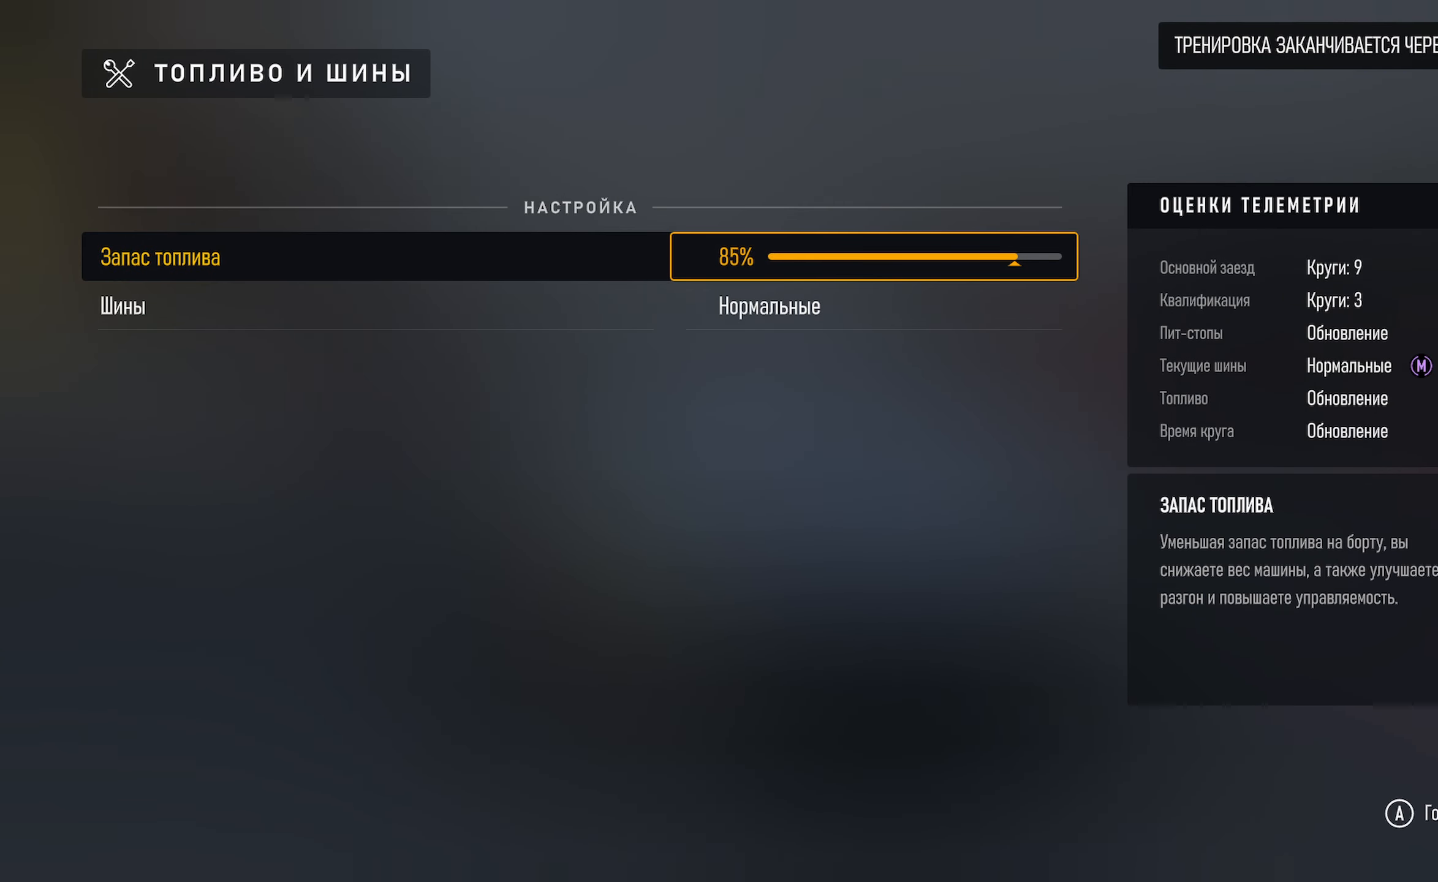
{"buttons": [], "left_stick": "left", "right_stick": "center", "events": []}
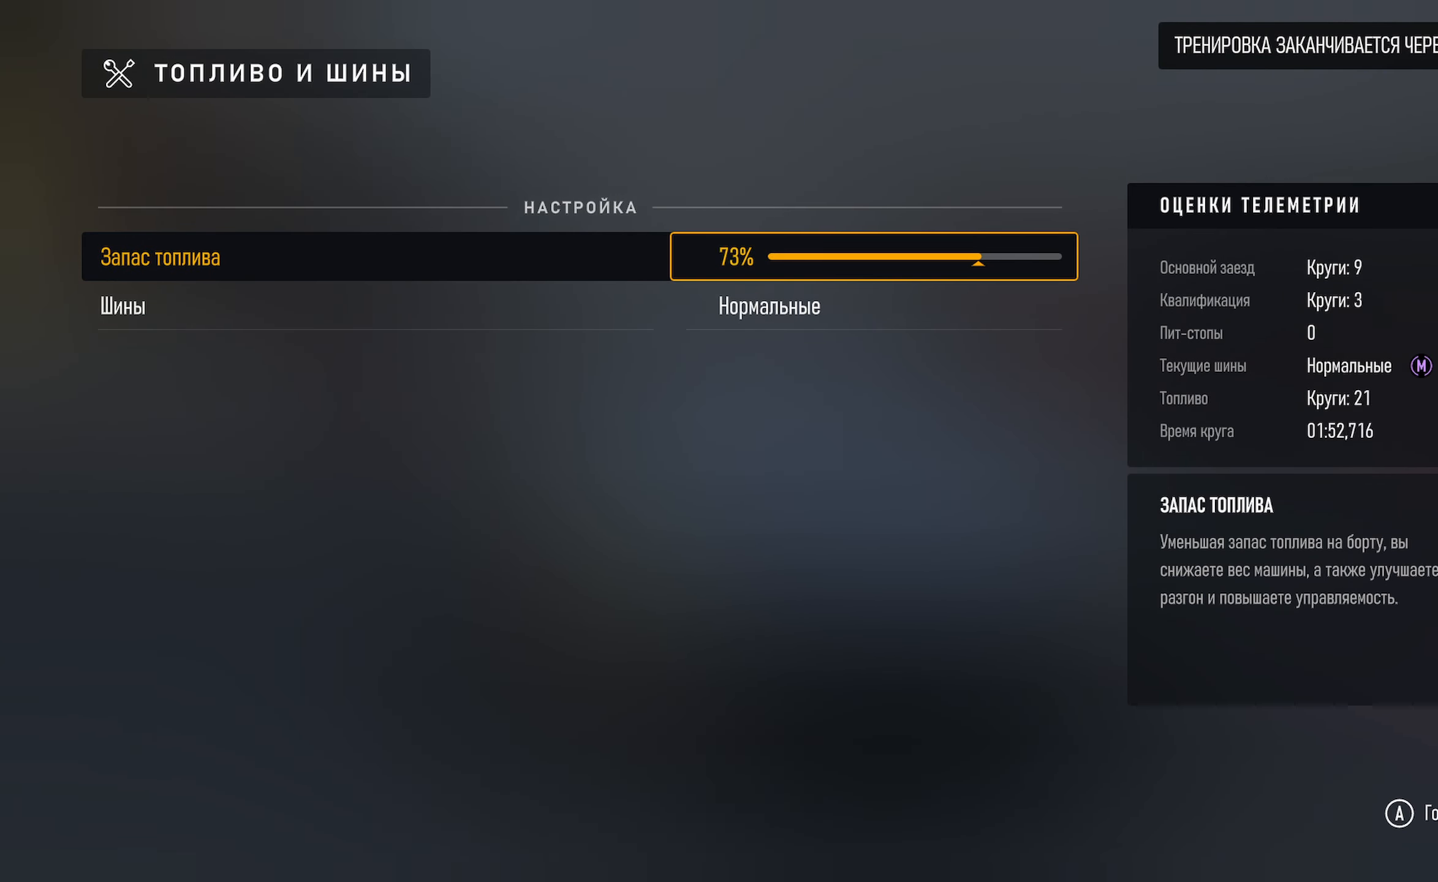
{"buttons": [], "left_stick": "left", "right_stick": "center", "events": []}